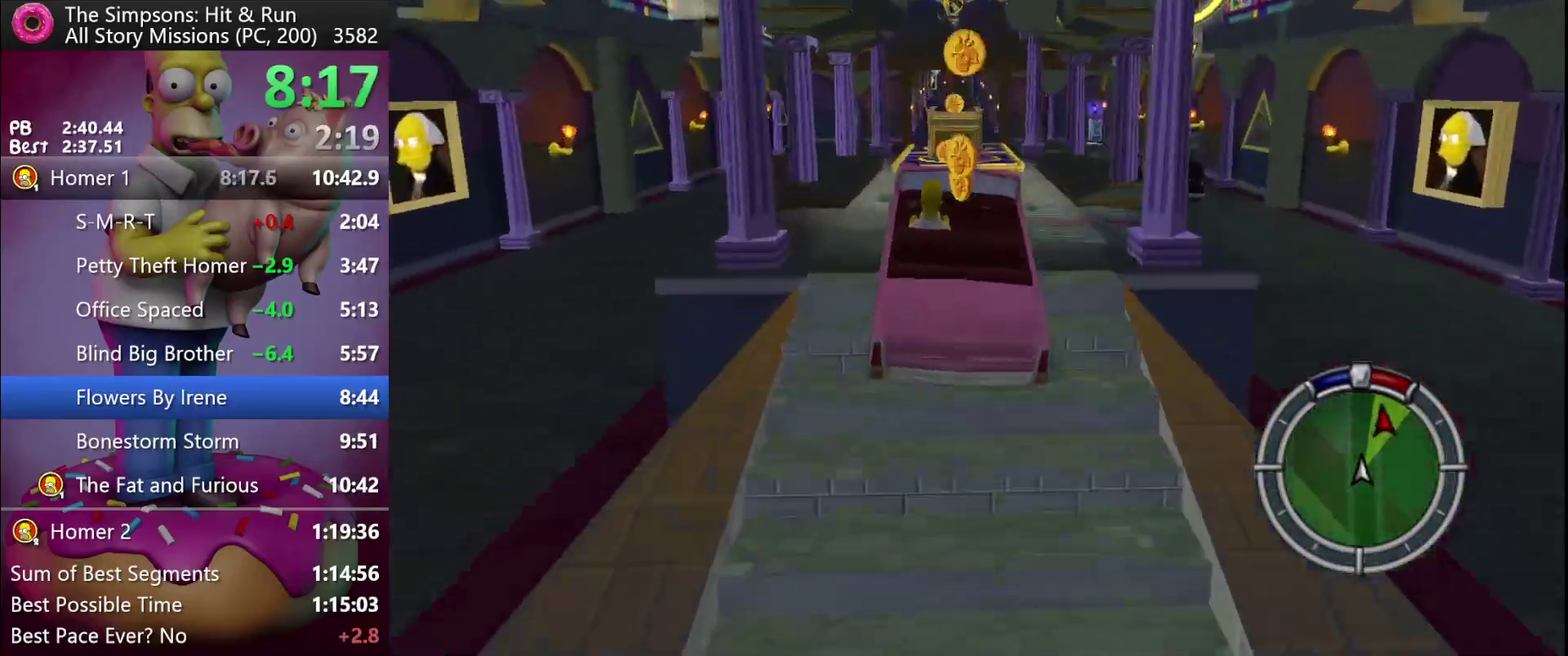
Gameplay with a controller (Xbox layout); each line is a JSON object with the inputs held at the frame after it. "events" lists button and stick changes between this image and that frame as [ms after this image, input, new state], when the widget could be followed in between. Not read: DPAD_DOWN DPAD_LEFT DPAD_RIGHT DPAD_UP L3 R3.
{"buttons": ["R2"], "events": []}
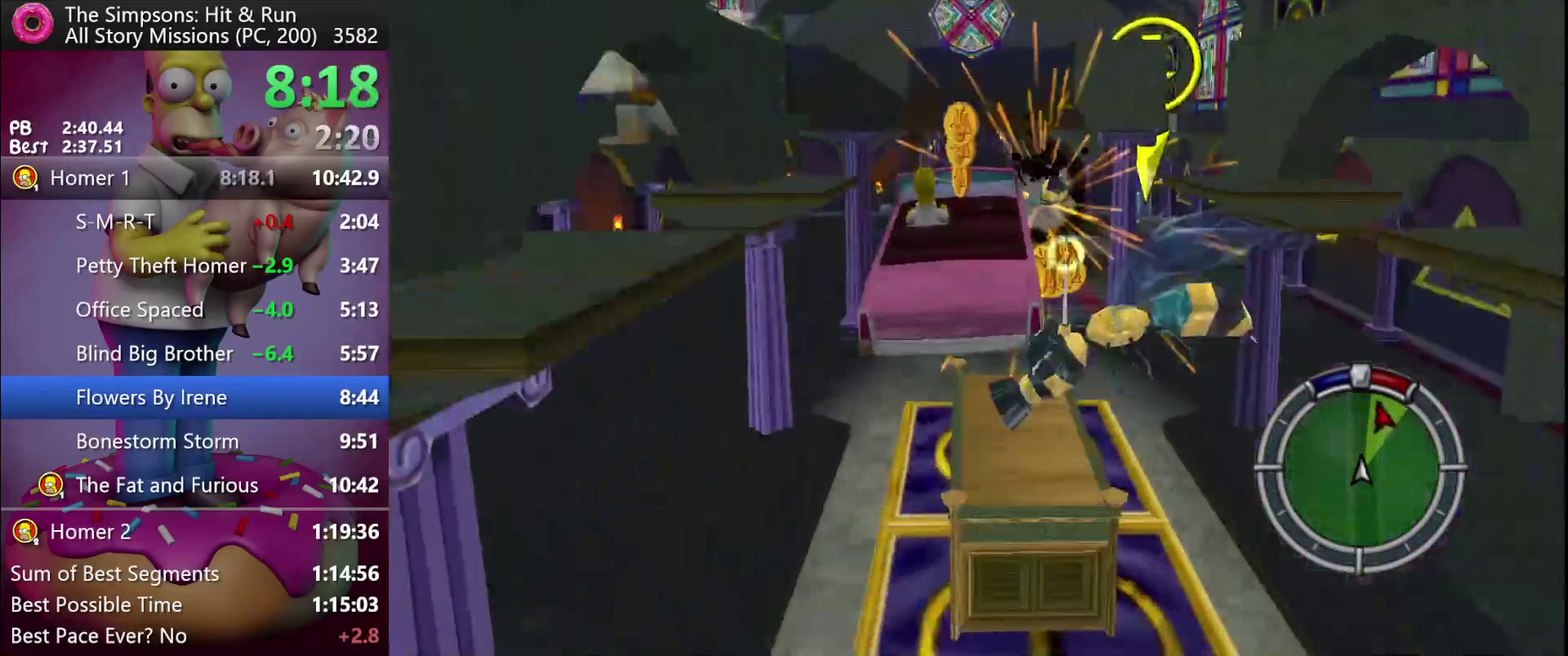
{"buttons": [], "events": [[167, "R2", "up"]]}
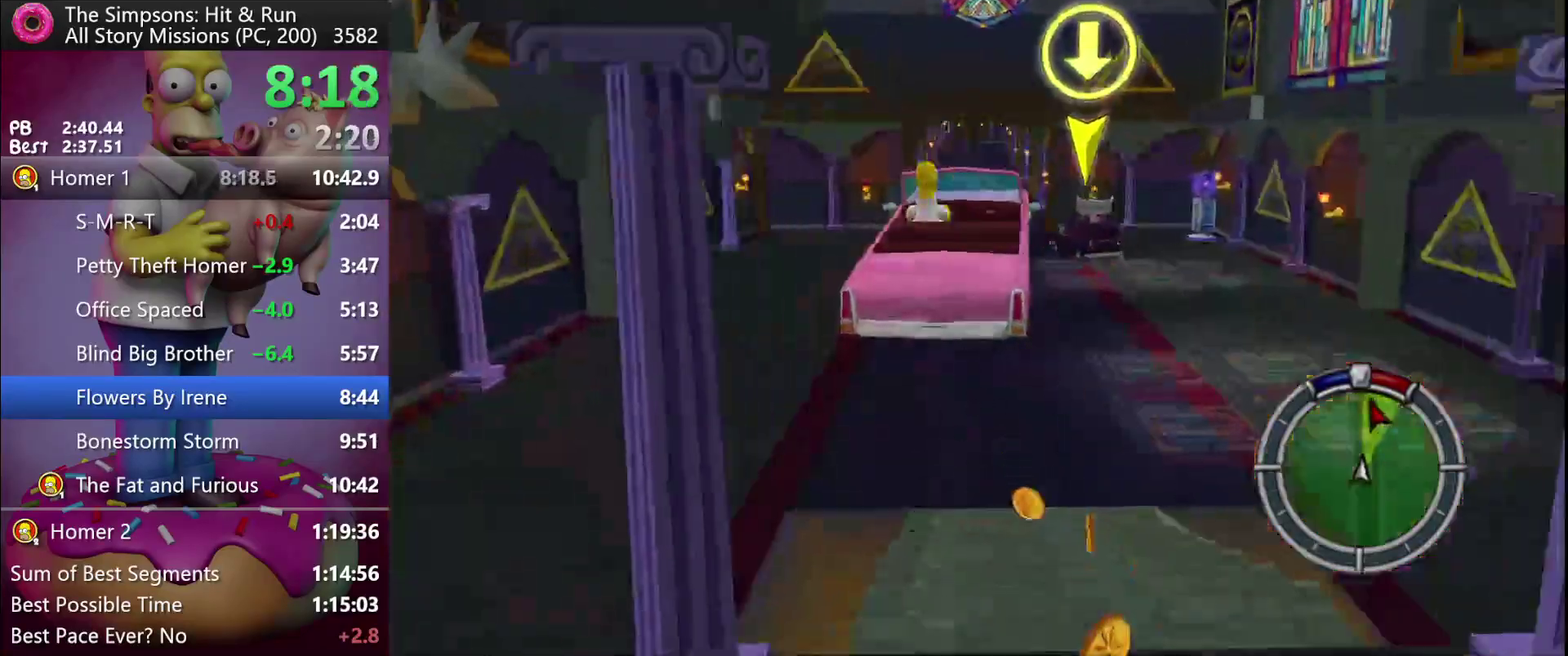
{"buttons": ["X", "Y", "L2"], "events": [[283, "X", "down"], [283, "Y", "down"], [317, "L2", "down"]]}
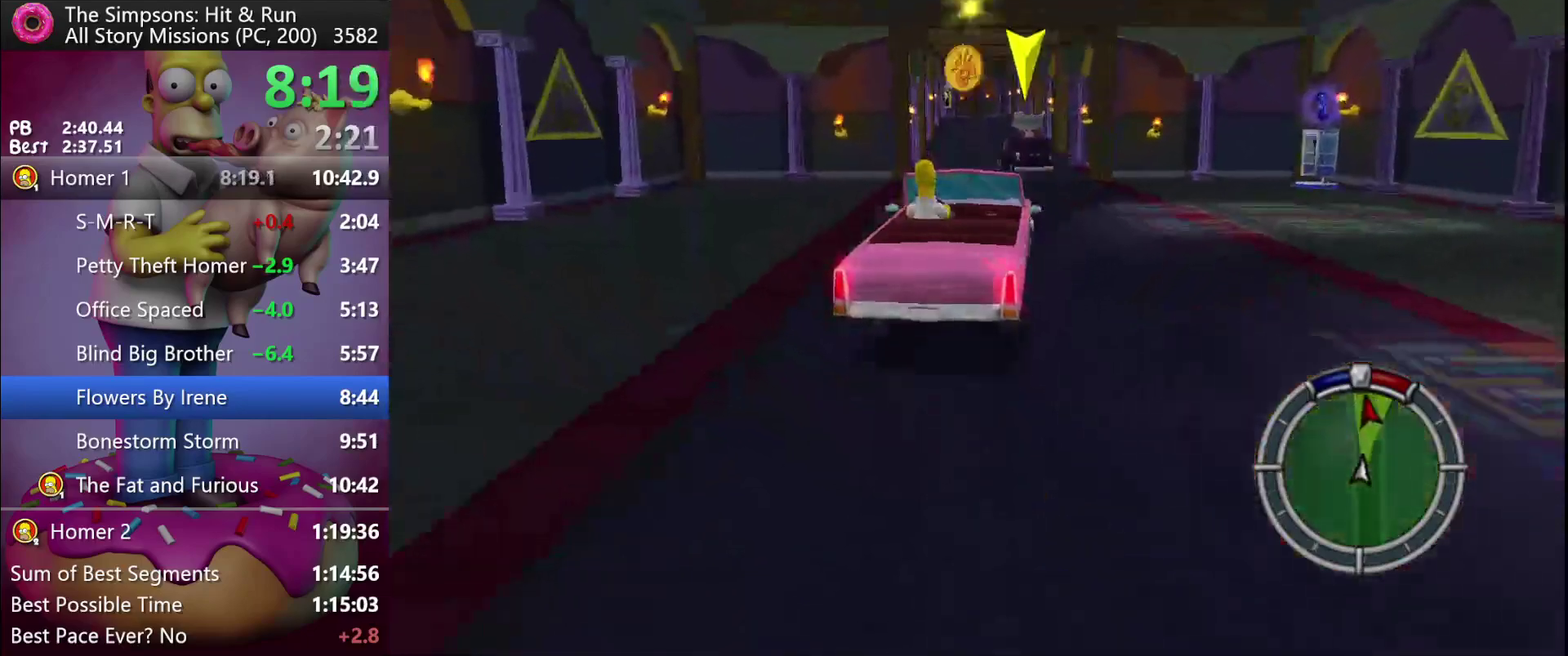
{"buttons": ["Y", "L2"], "events": [[250, "X", "up"]]}
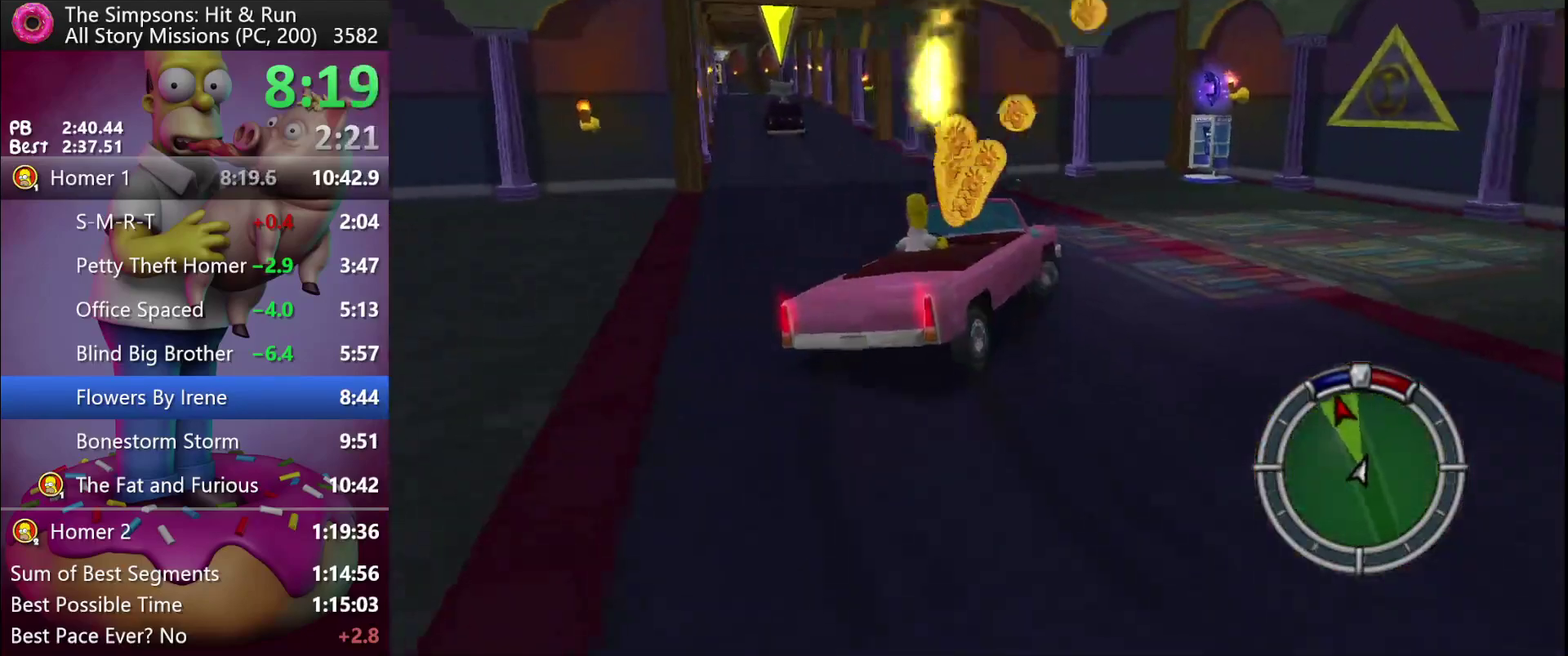
{"buttons": ["Y"], "events": [[500, "L2", "up"]]}
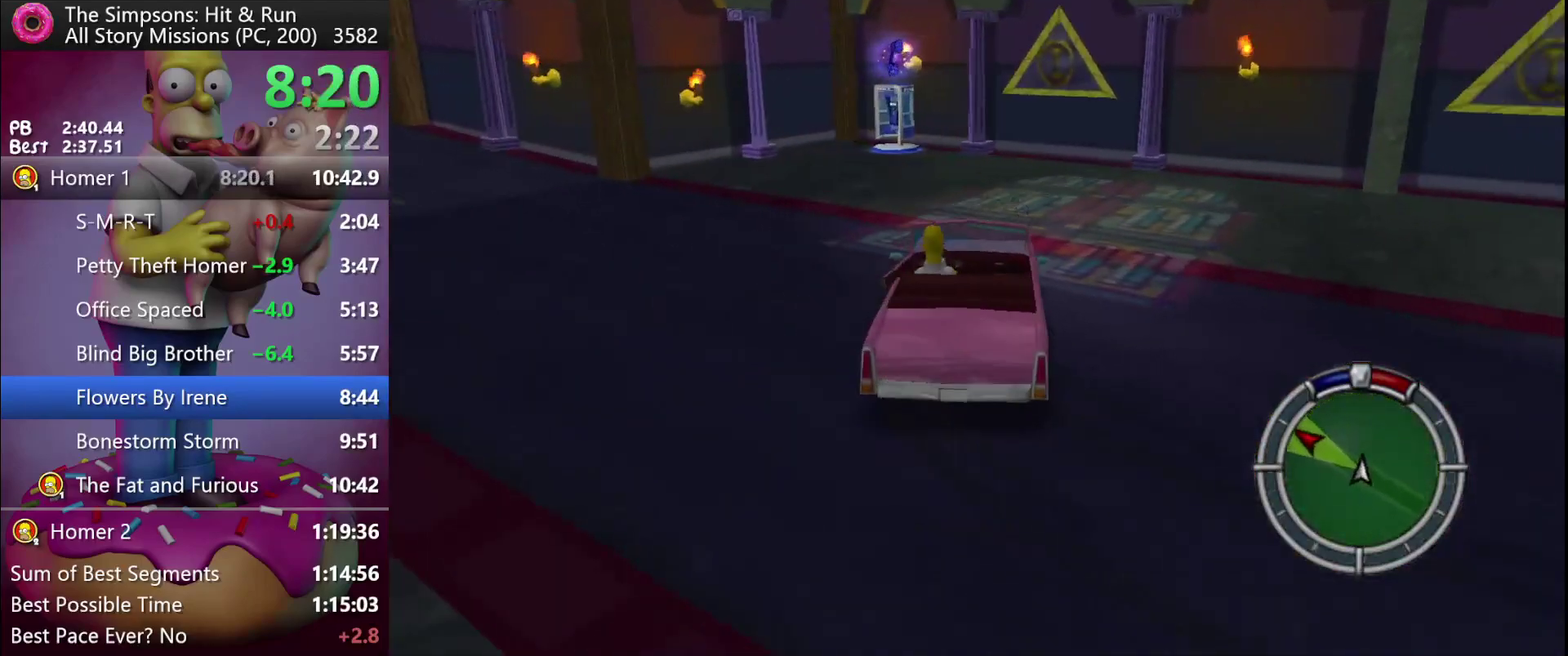
{"buttons": [], "events": [[33, "Y", "up"]]}
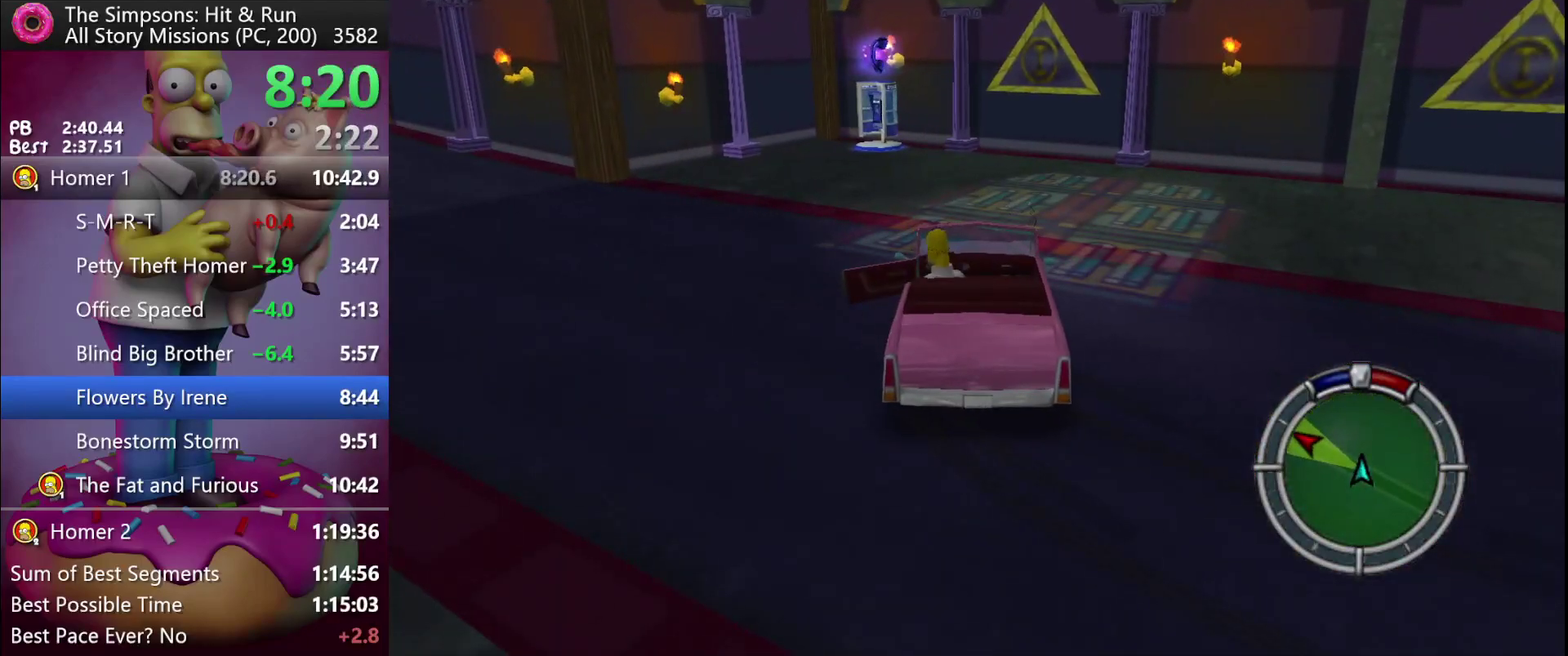
{"buttons": ["R2"], "events": [[383, "R2", "down"]]}
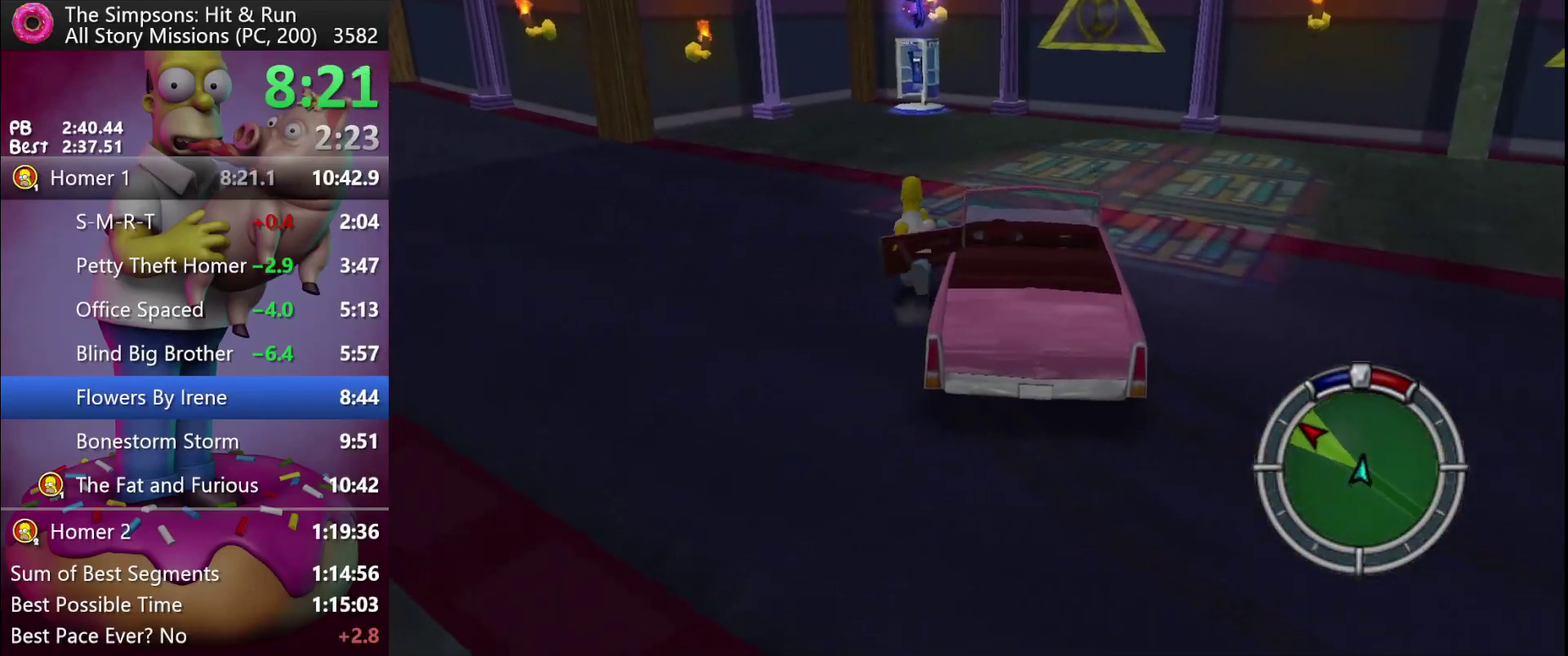
{"buttons": ["R2"], "events": []}
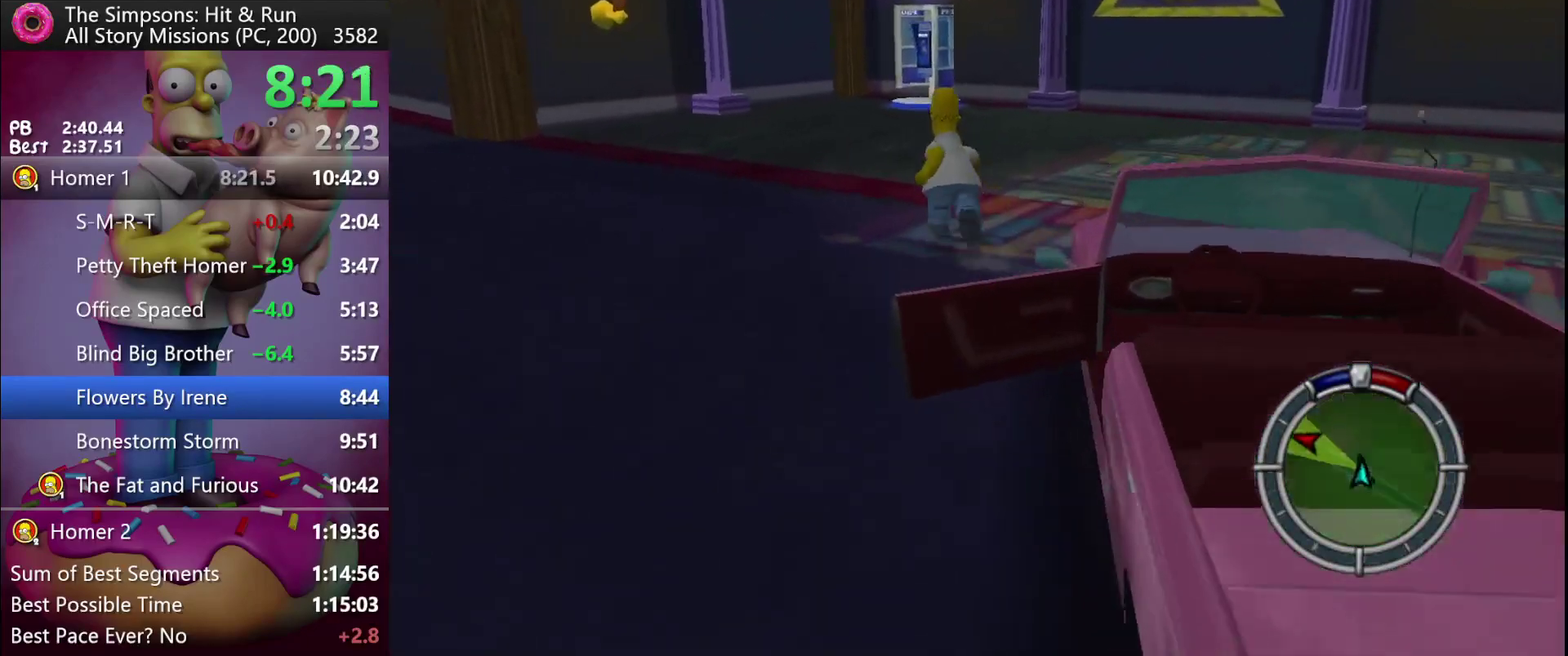
{"buttons": ["R2"], "events": []}
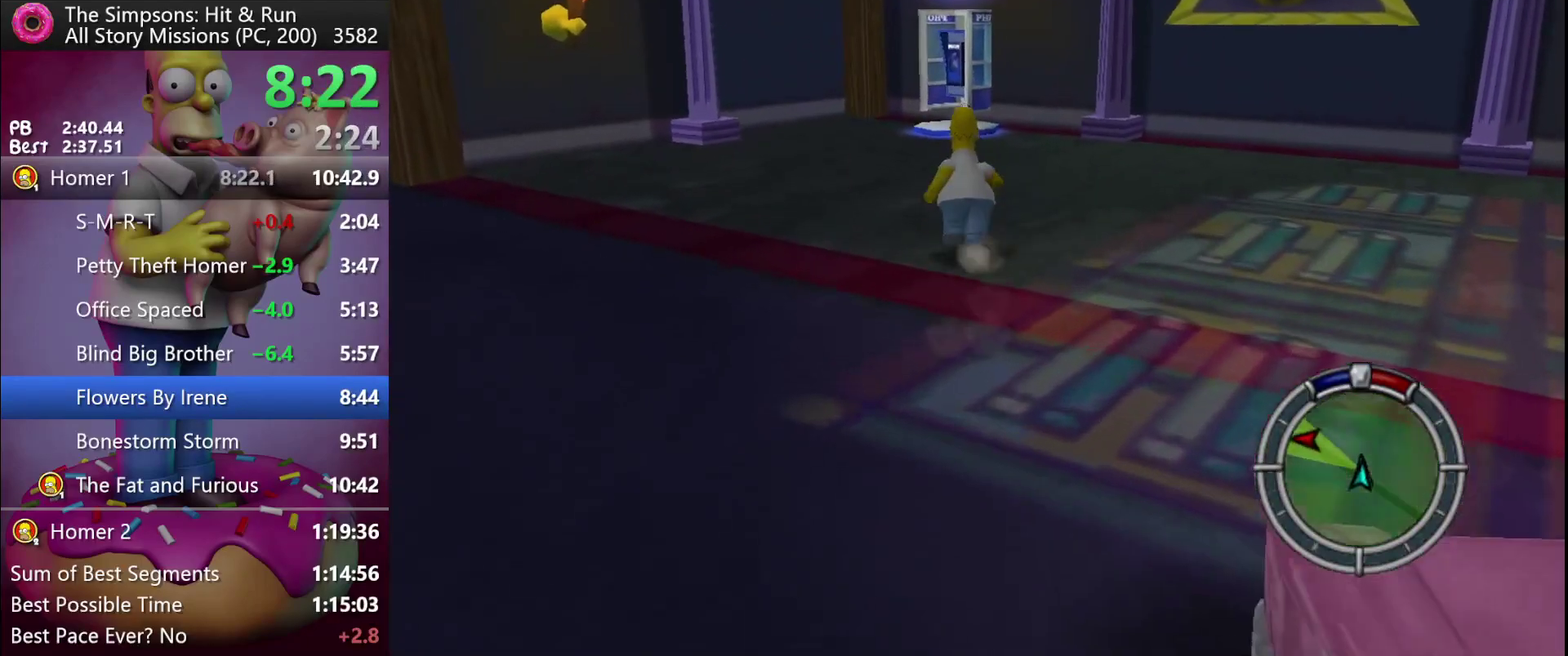
{"buttons": ["R2"], "events": []}
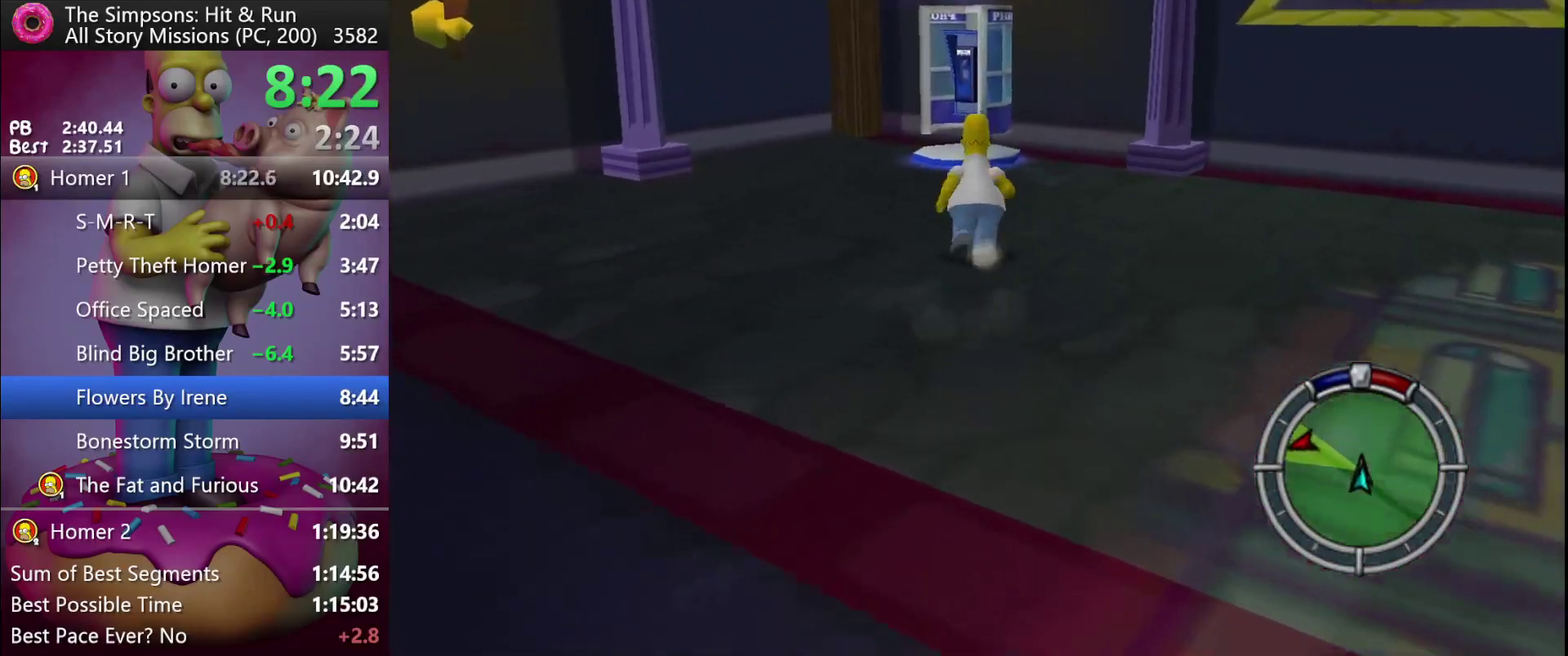
{"buttons": [], "events": [[500, "R2", "up"]]}
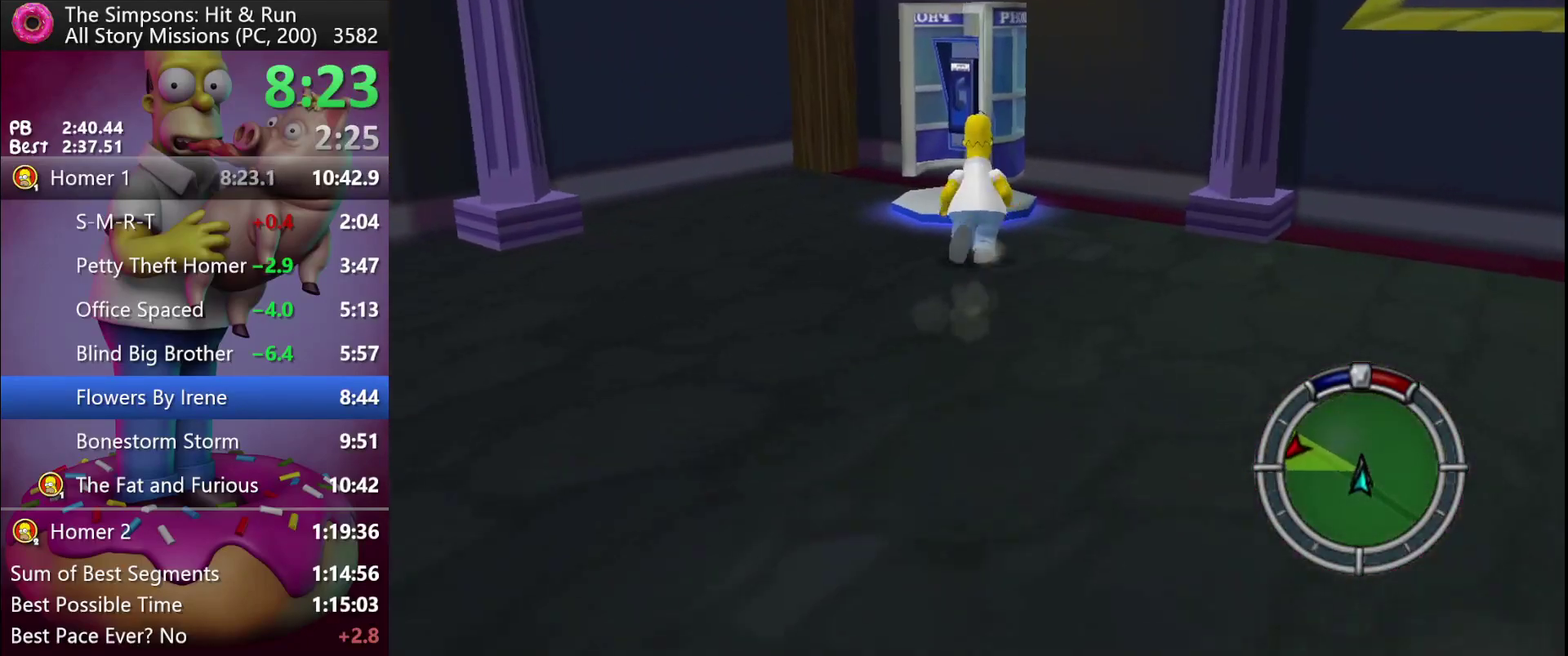
{"buttons": ["B"], "events": [[33, "Y", "down"], [217, "Y", "up"], [367, "B", "down"]]}
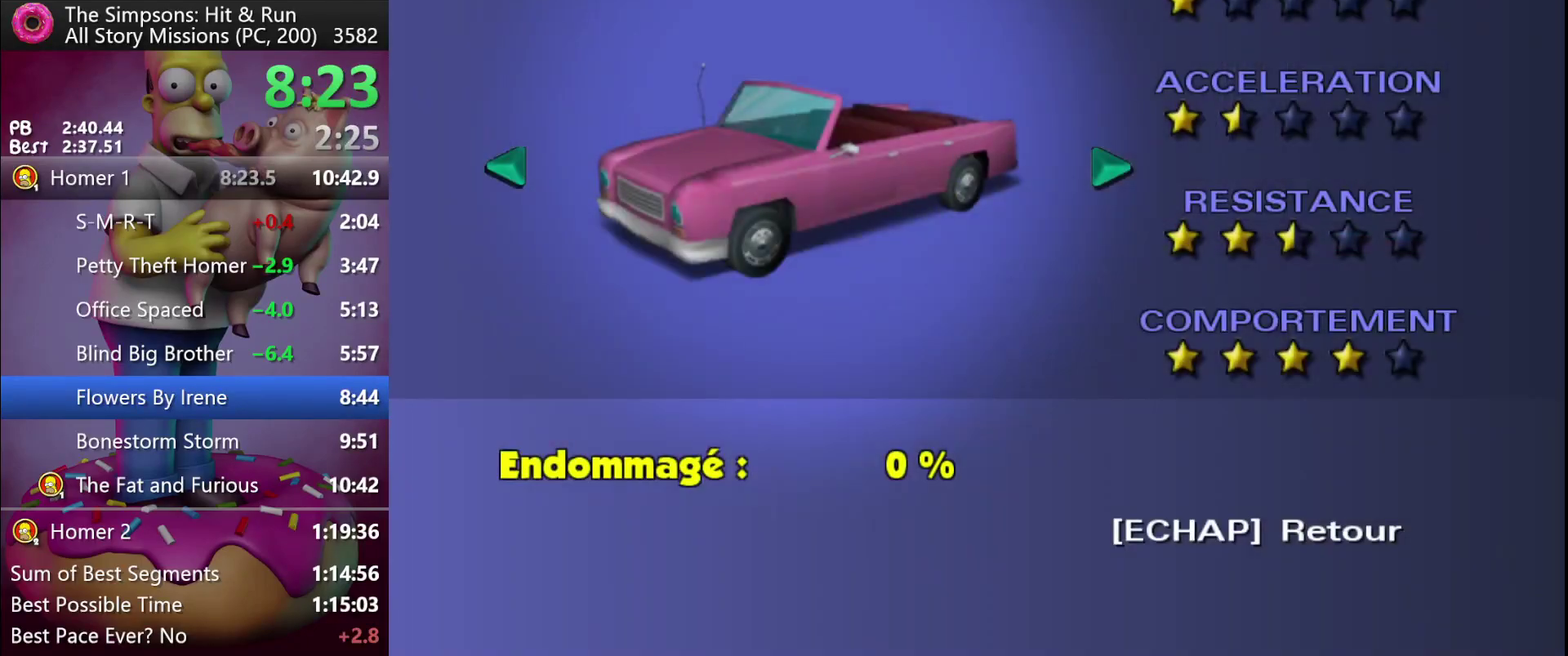
{"buttons": ["X", "R1"], "events": [[67, "B", "up"], [450, "R1", "down"], [467, "X", "down"]]}
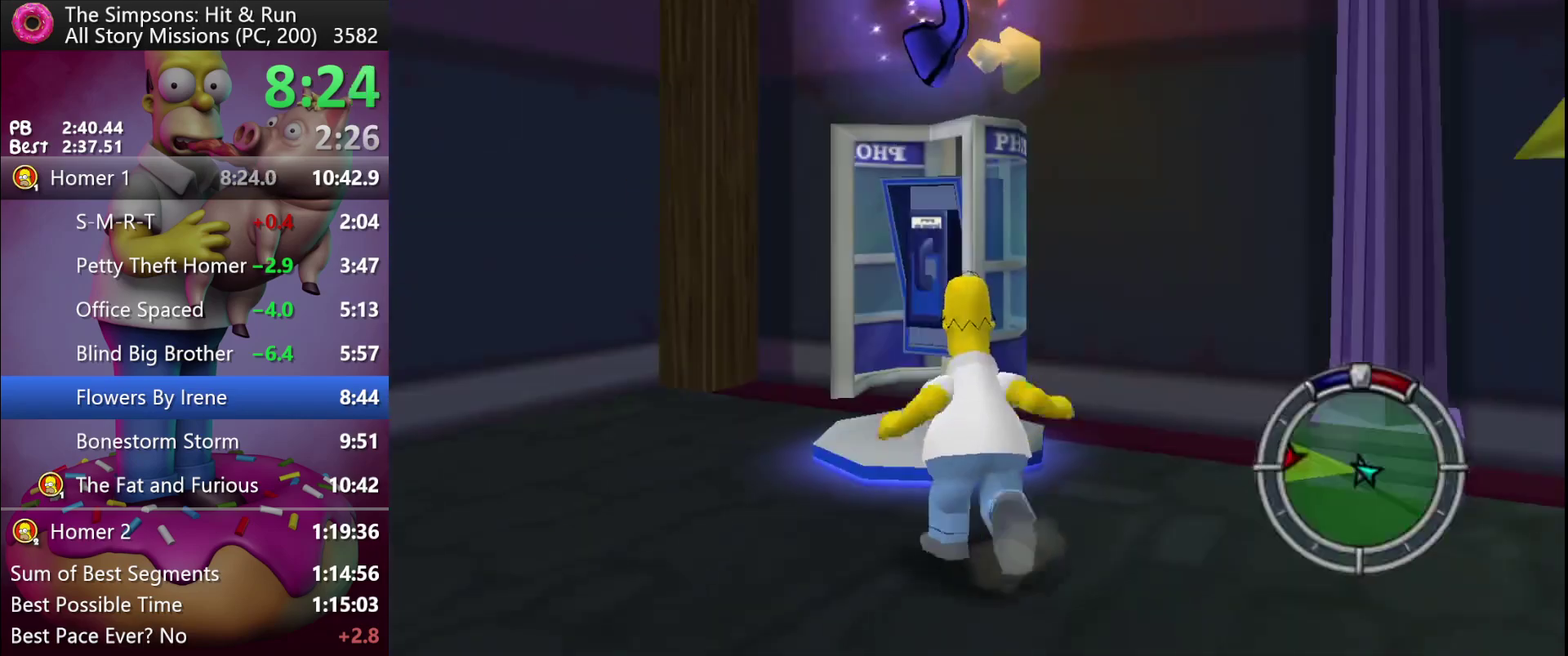
{"buttons": [], "events": [[150, "R1", "up"], [167, "X", "up"]]}
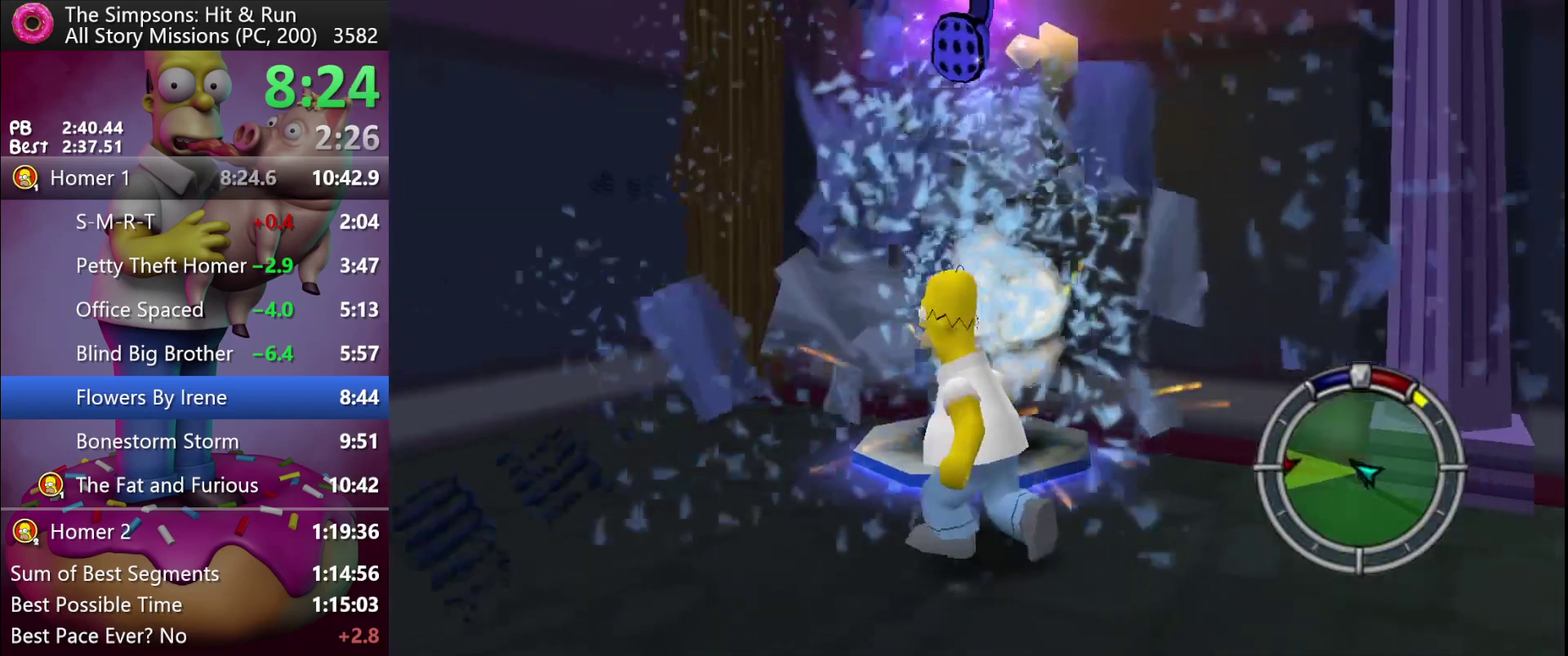
{"buttons": [], "events": []}
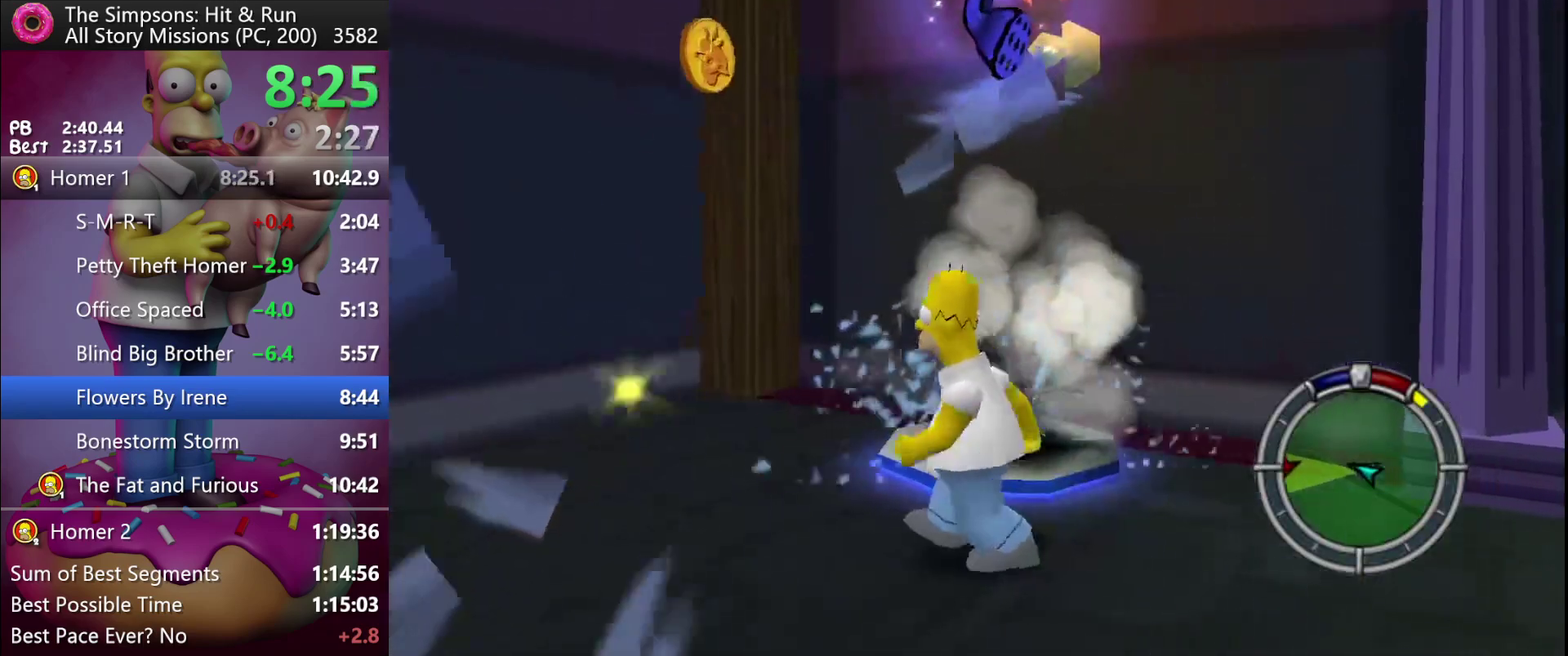
{"buttons": [], "events": []}
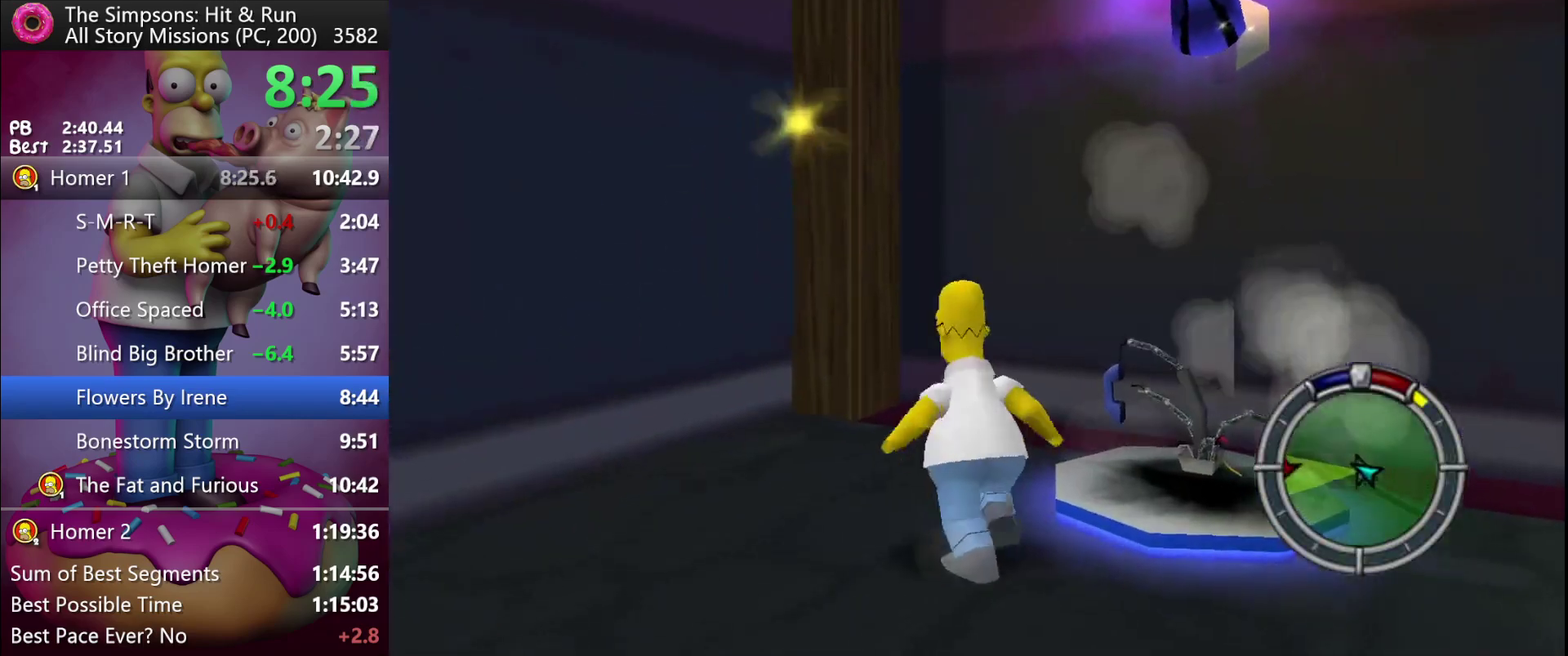
{"buttons": [], "events": [[300, "R2", "down"], [467, "R2", "up"]]}
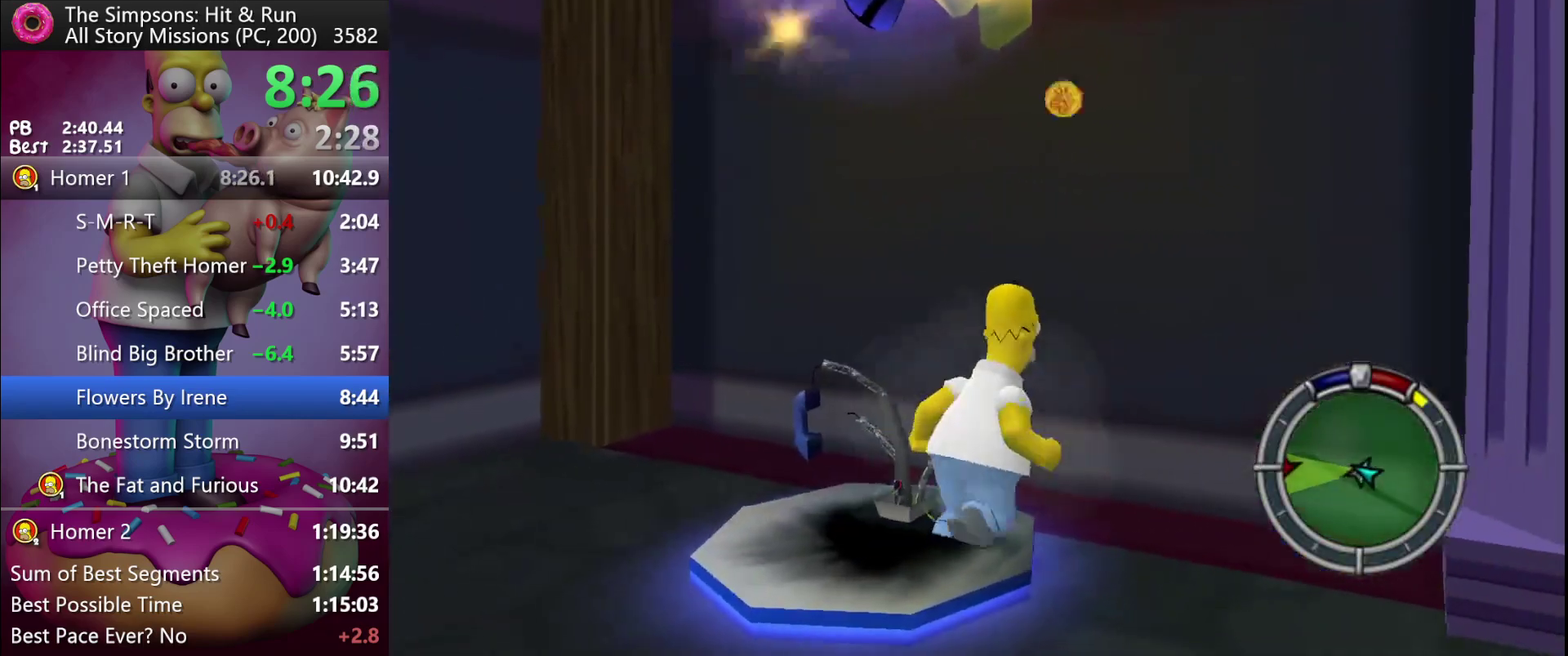
{"buttons": ["R2"], "events": [[83, "R2", "down"], [350, "R2", "up"], [467, "R2", "down"]]}
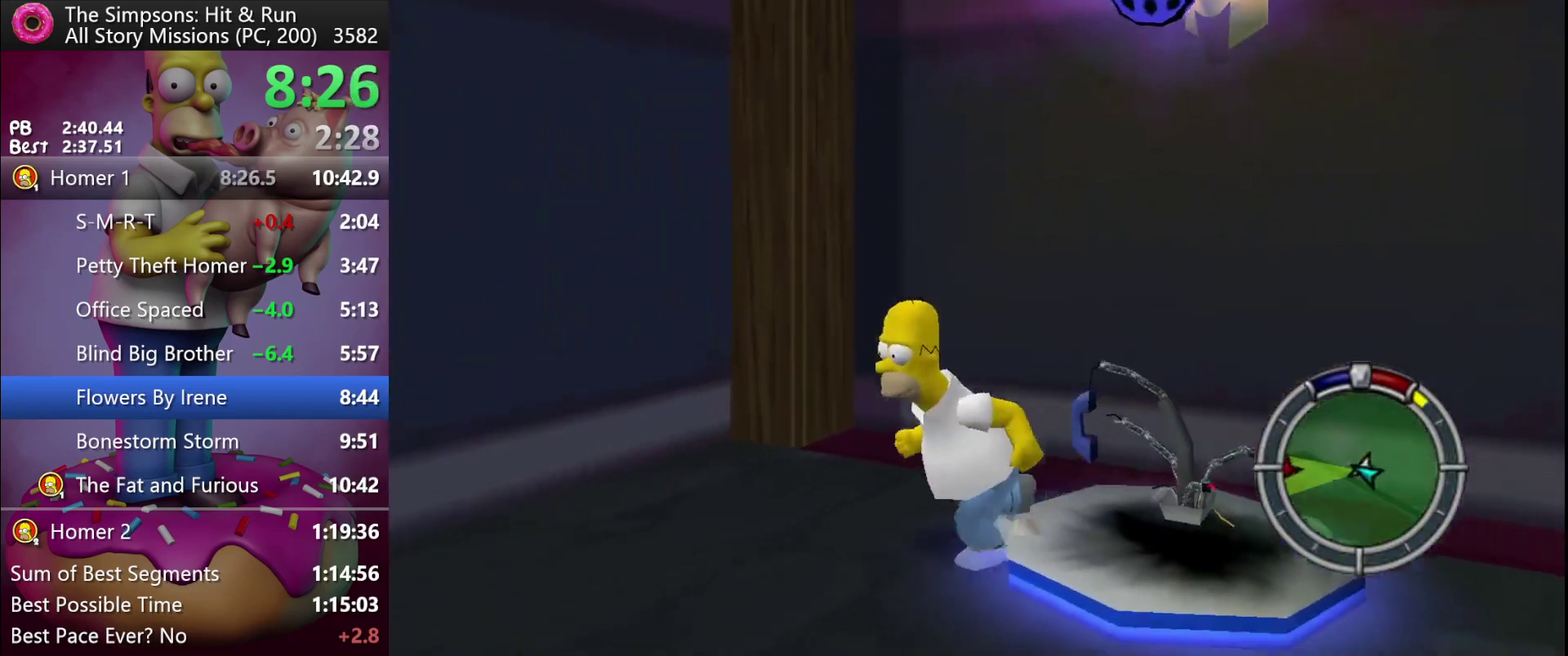
{"buttons": [], "events": [[500, "R2", "up"]]}
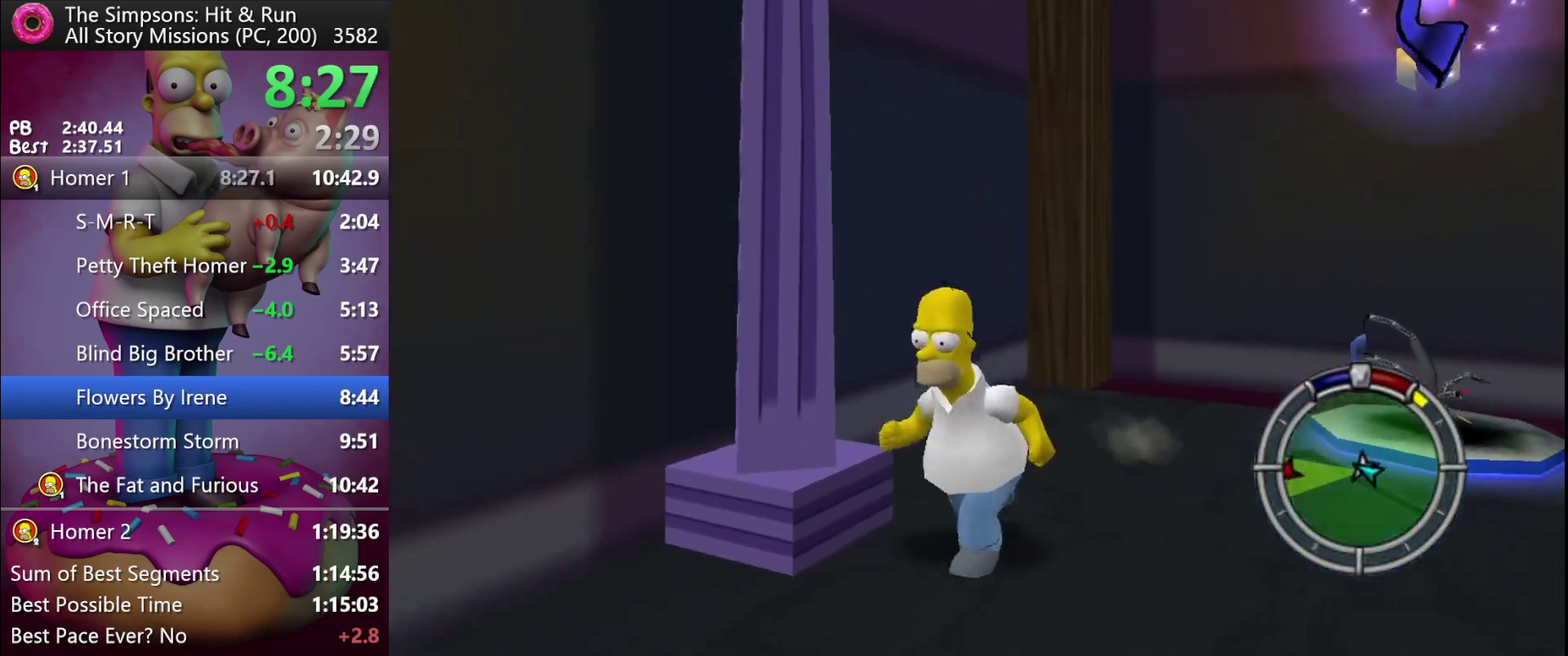
{"buttons": [], "events": []}
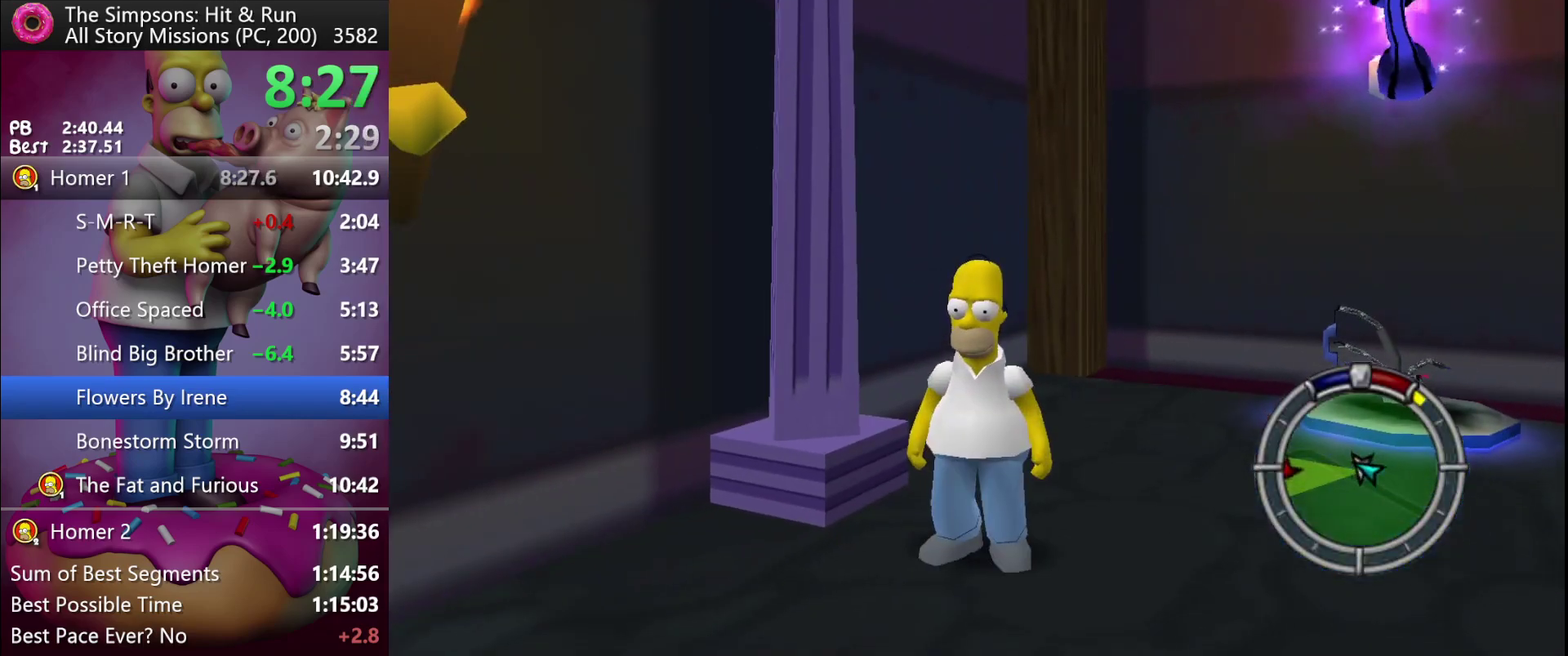
{"buttons": [], "events": []}
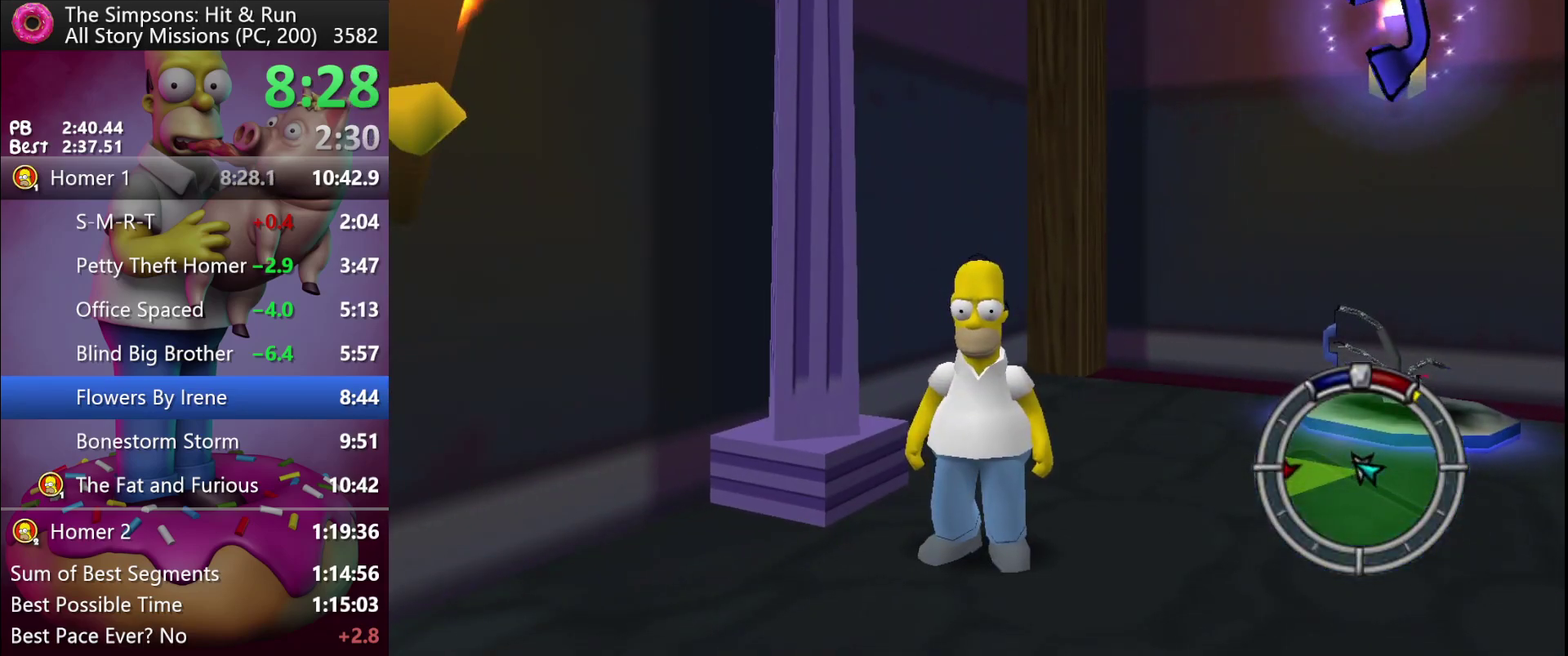
{"buttons": [], "events": []}
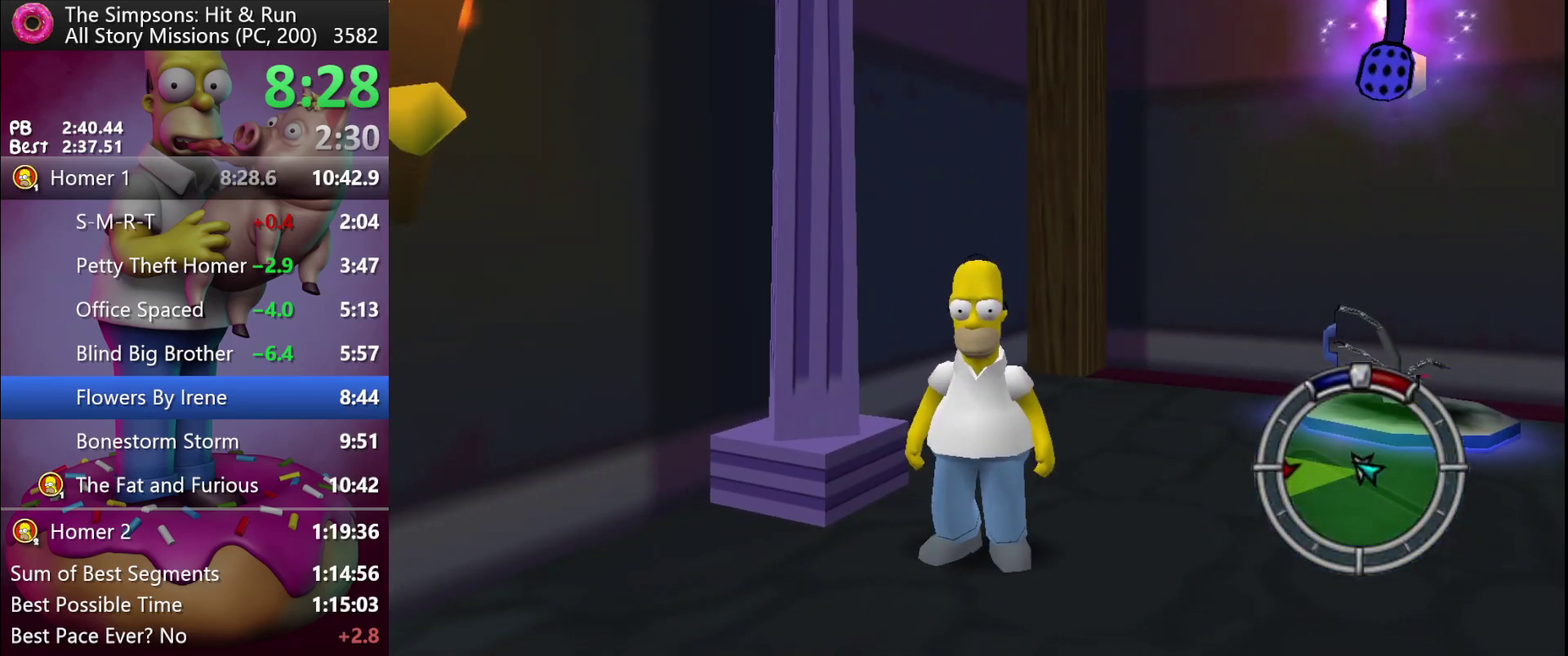
{"buttons": [], "events": []}
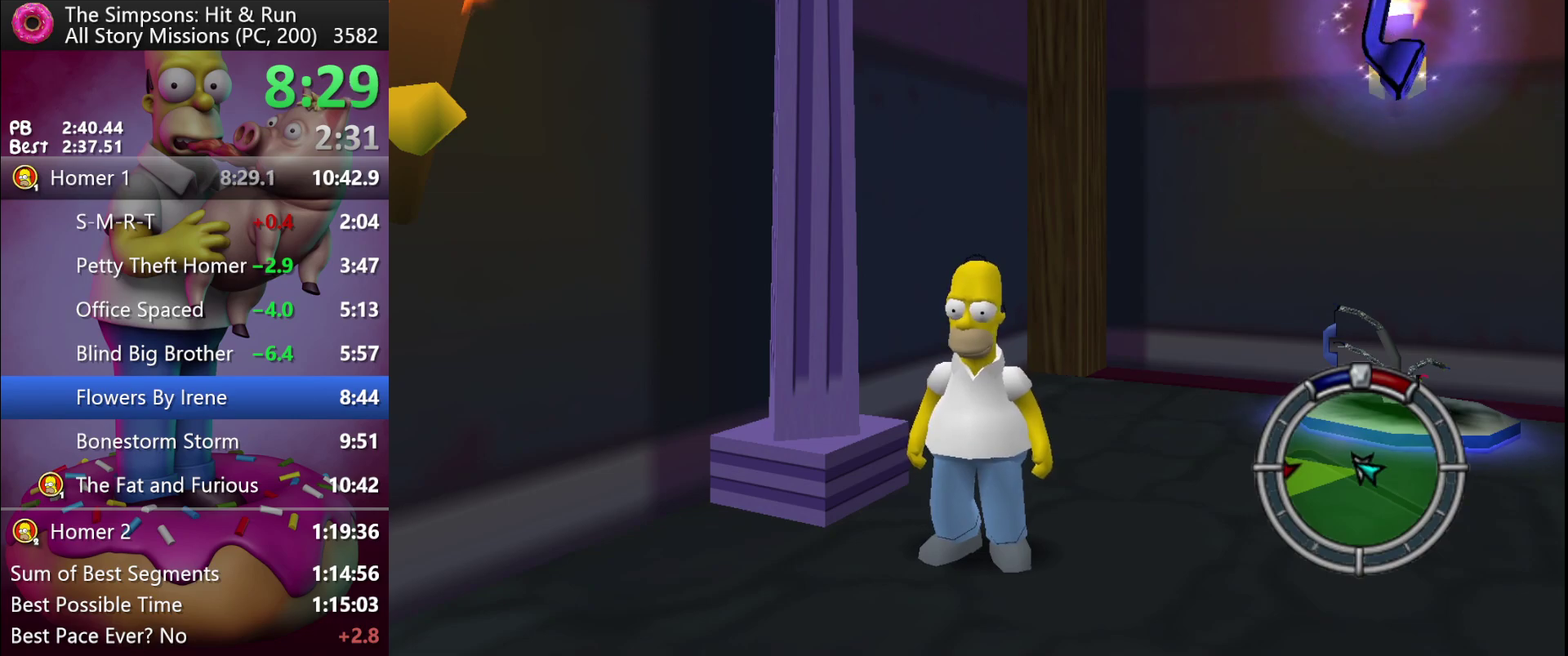
{"buttons": [], "events": []}
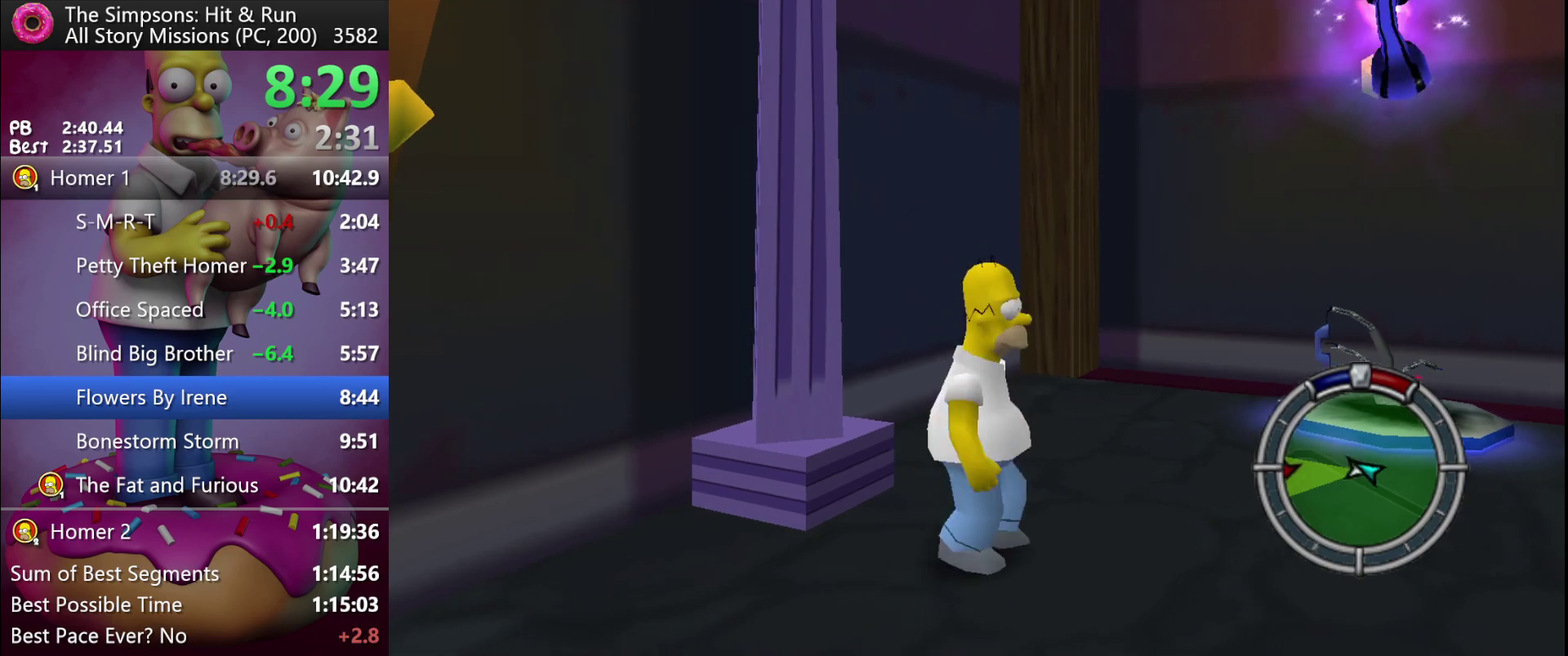
{"buttons": [], "events": []}
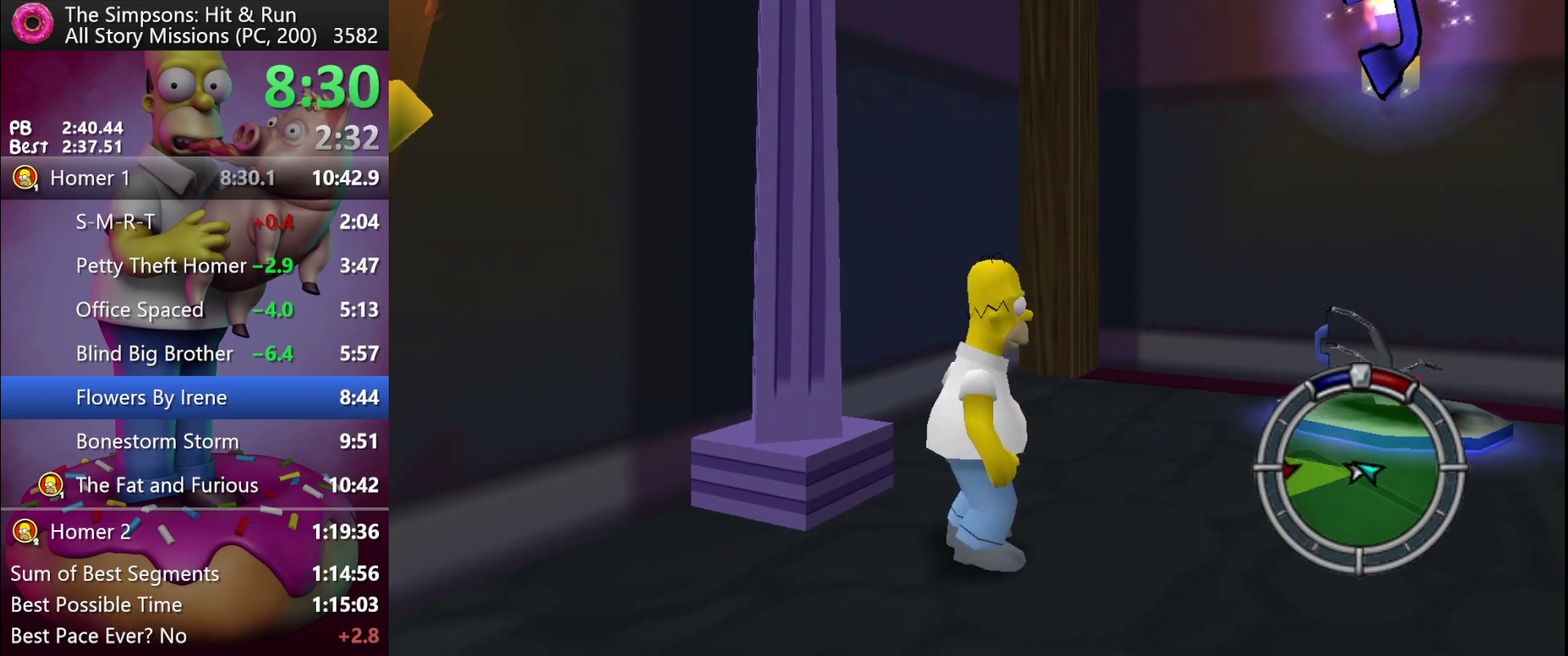
{"buttons": [], "events": []}
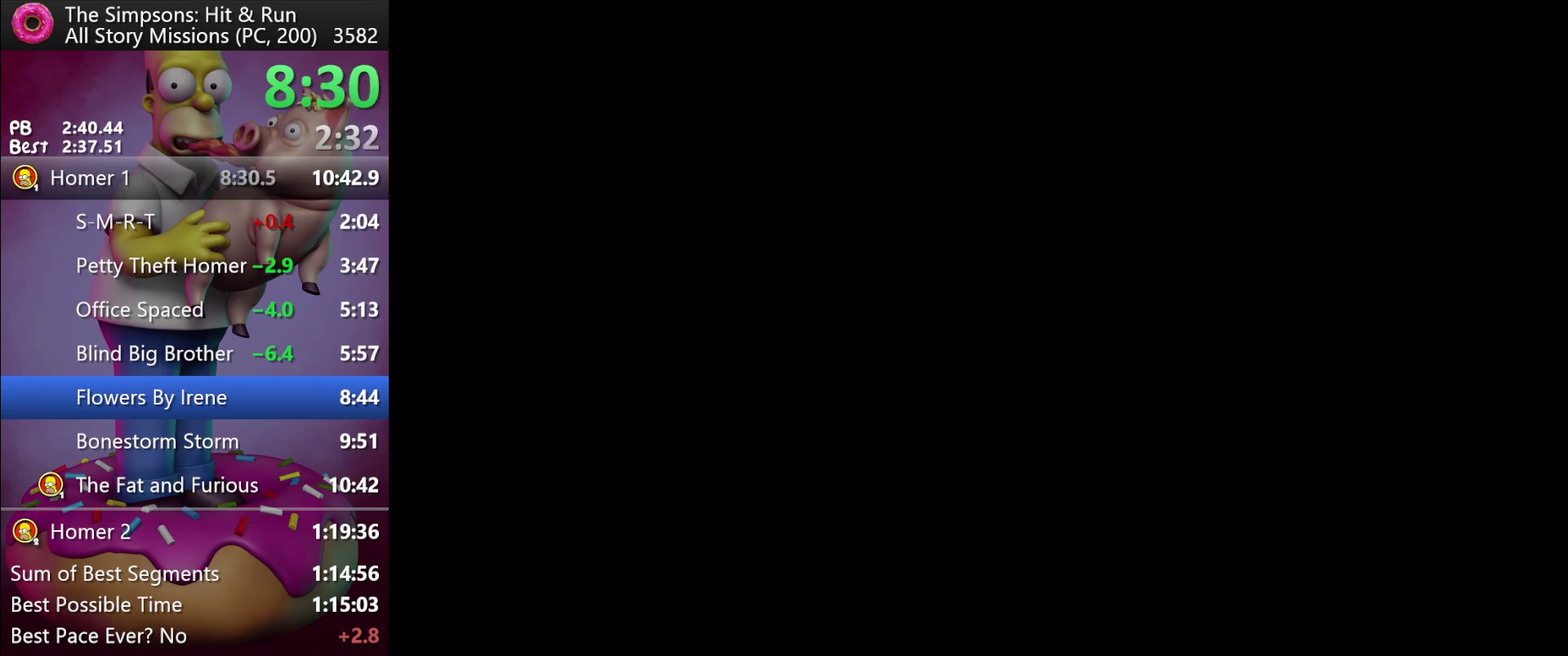
{"buttons": [], "events": []}
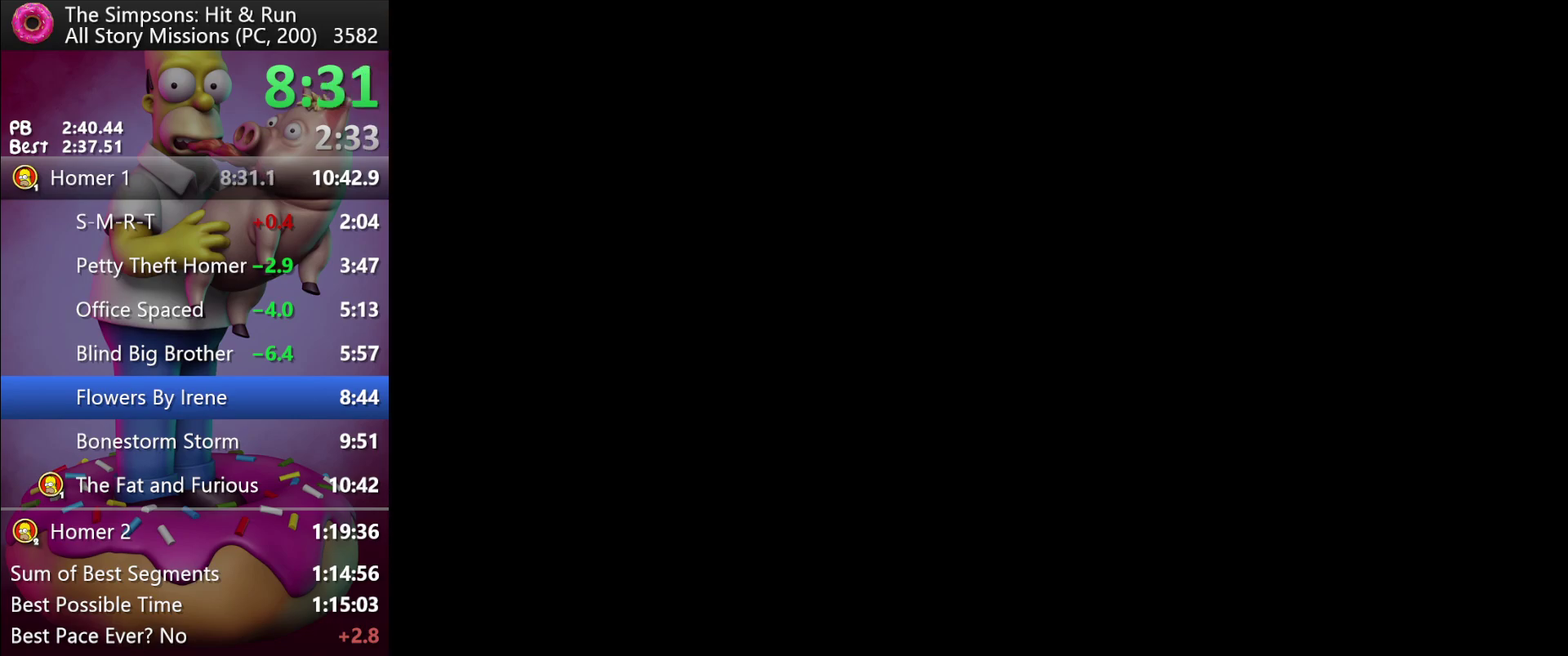
{"buttons": [], "events": []}
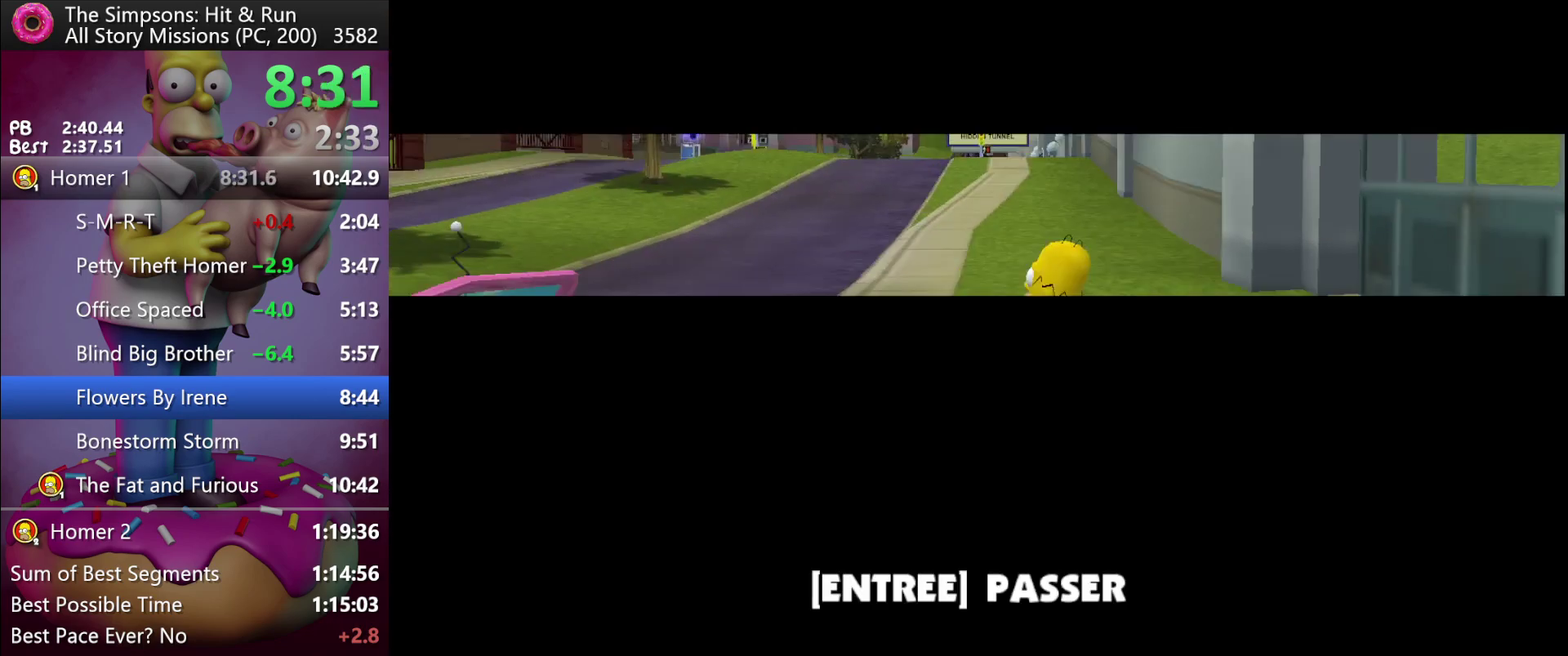
{"buttons": ["B"], "events": [[467, "B", "down"]]}
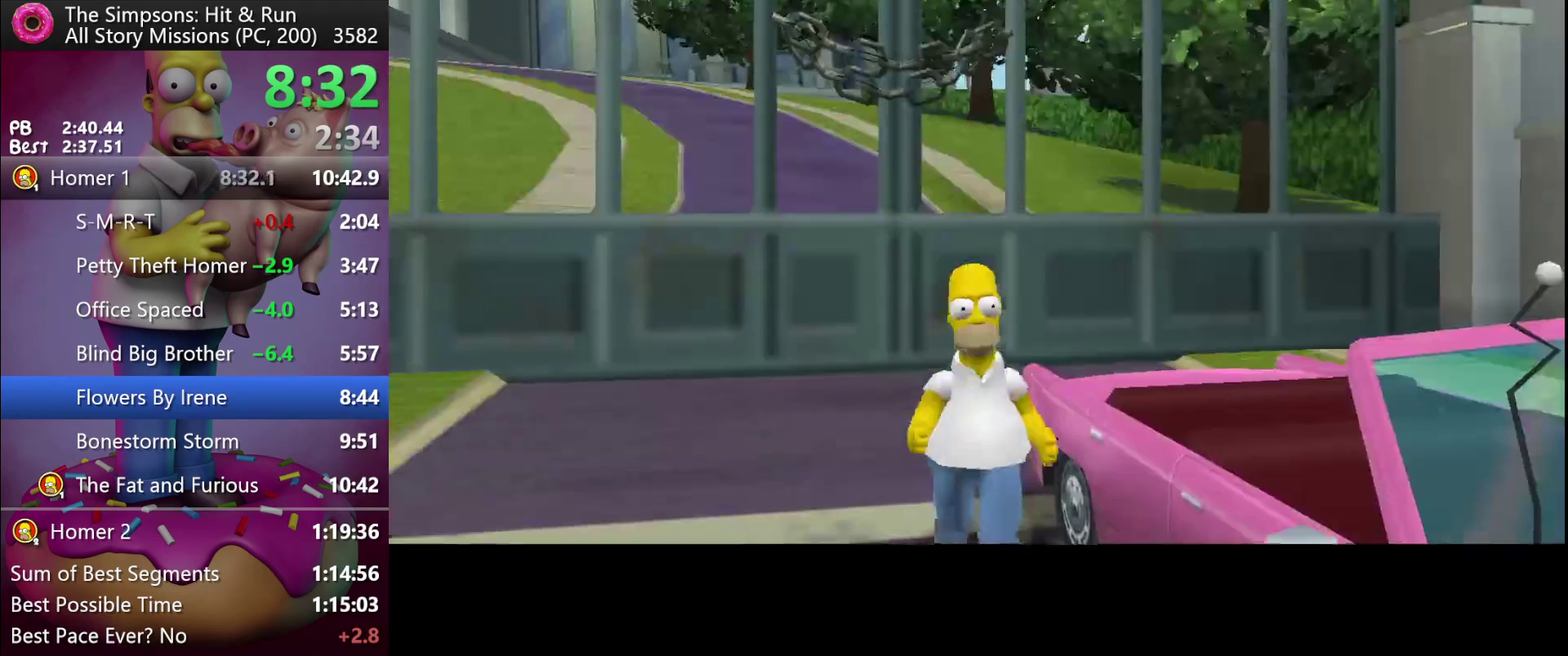
{"buttons": ["R2"], "events": [[67, "B", "up"], [217, "Y", "down"], [367, "Y", "up"], [483, "R2", "down"]]}